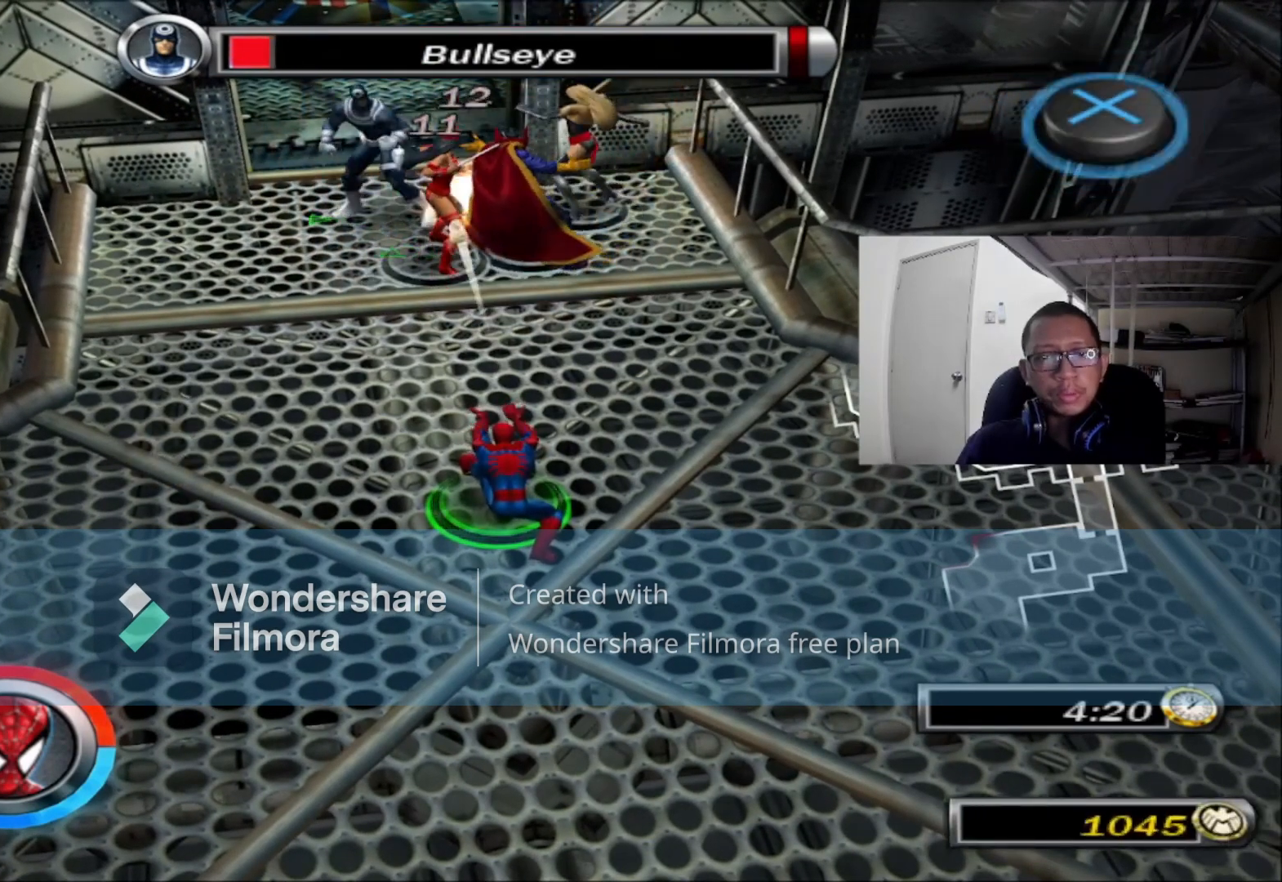
Gameplay with a controller (Xbox layout); each line is a JSON object with the inputs held at the frame after it (dt_ms = milliseconds from this image to that frame). "events" lists button and stick changes between this image and that frame as [ms after this image, input, new state], when the widget could be followed in between.
{"dt_ms": 520, "buttons": ["A", "R2"], "left_stick": "center", "right_stick": "center", "events": [[80, "A", "down"], [160, "A", "up"], [280, "A", "down"], [360, "A", "up"], [480, "A", "down"]]}
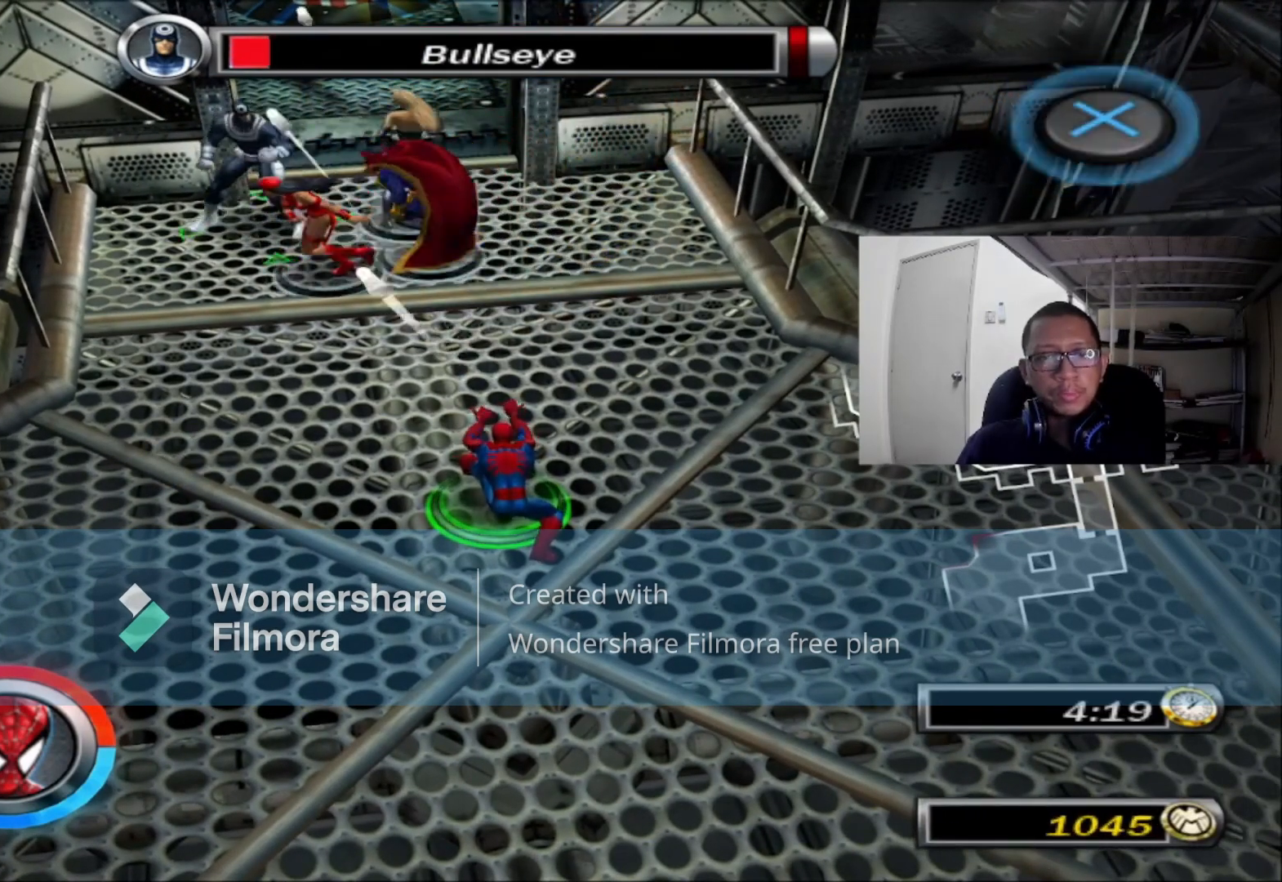
{"dt_ms": 480, "buttons": ["R2"], "left_stick": "up-left", "right_stick": "center", "events": [[40, "left_stick", "left"], [80, "A", "up"], [240, "A", "down"], [240, "left_stick", "up-left"], [280, "A", "up"], [400, "A", "down"], [480, "A", "up"]]}
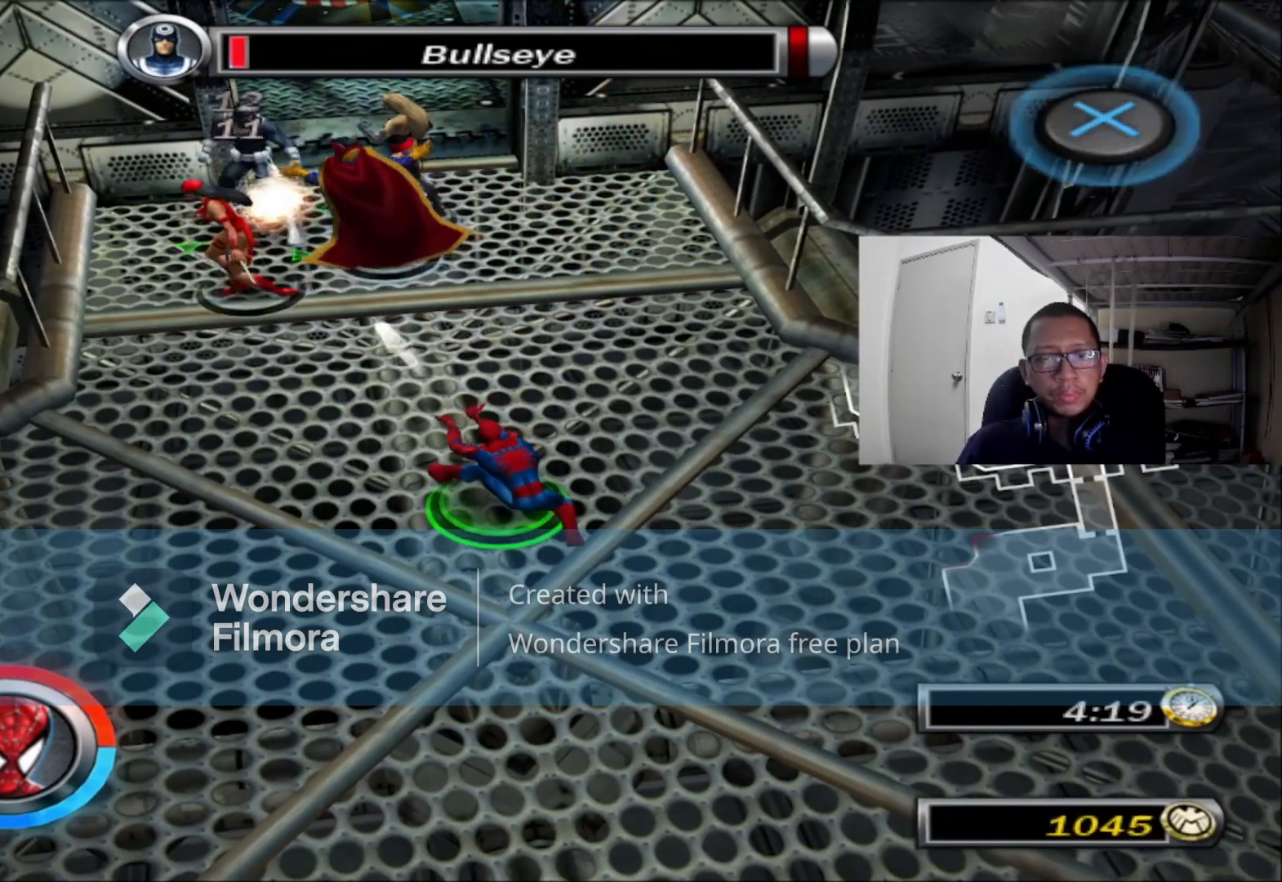
{"dt_ms": 520, "buttons": [], "left_stick": "left", "right_stick": "center", "events": [[120, "A", "down"], [200, "A", "up"], [440, "R2", "up"], [440, "left_stick", "left"]]}
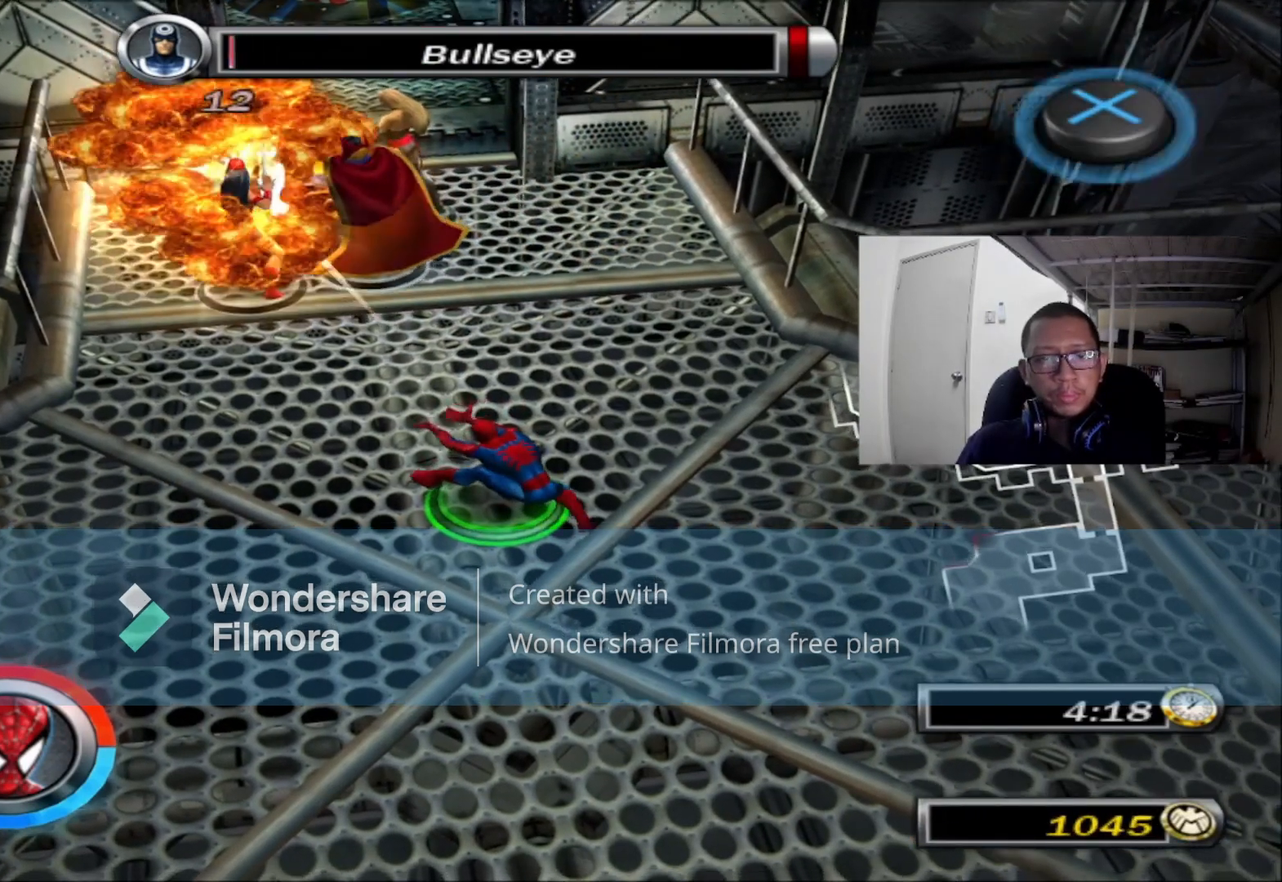
{"dt_ms": 480, "buttons": [], "left_stick": "up-left", "right_stick": "center", "events": [[160, "left_stick", "up-left"]]}
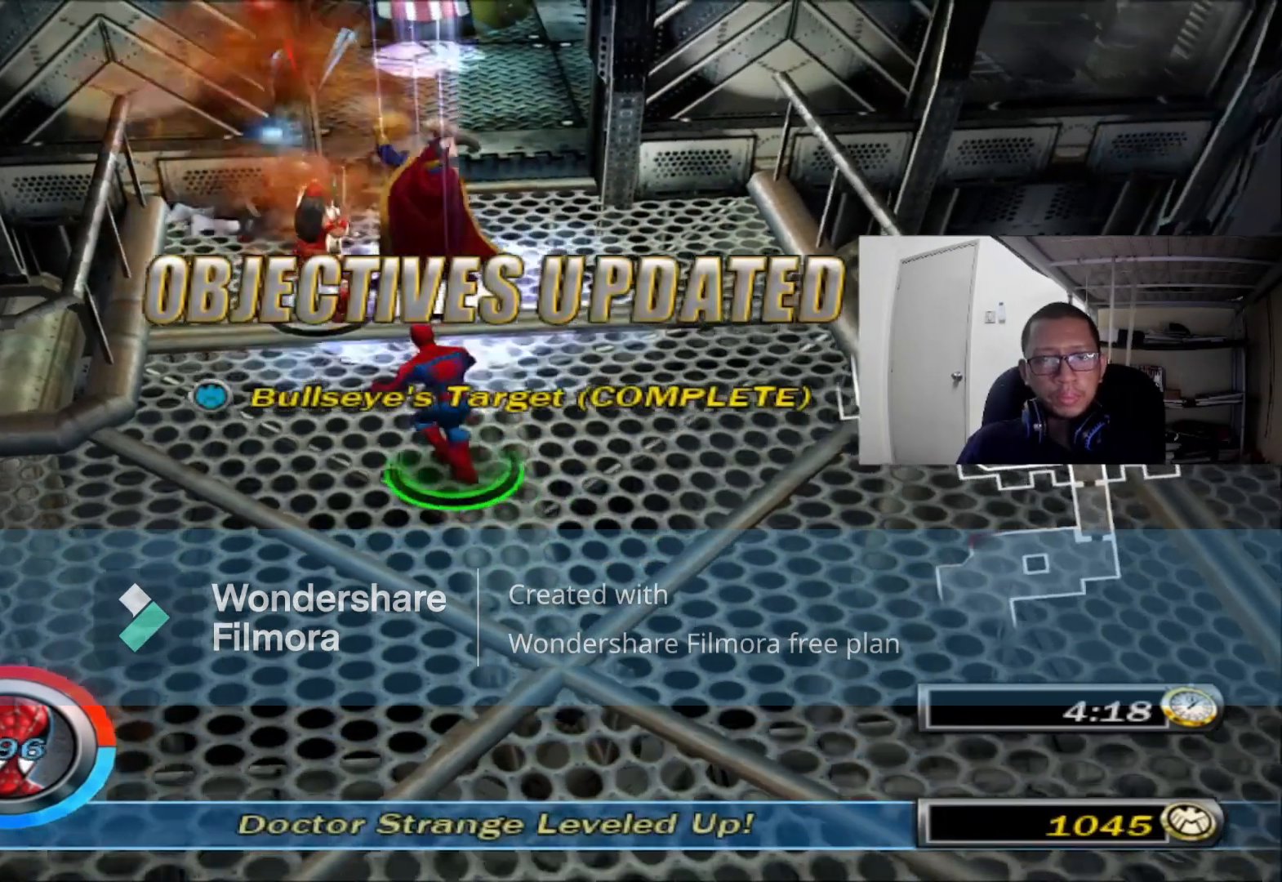
{"dt_ms": 520, "buttons": [], "left_stick": "up", "right_stick": "center", "events": [[320, "left_stick", "up"]]}
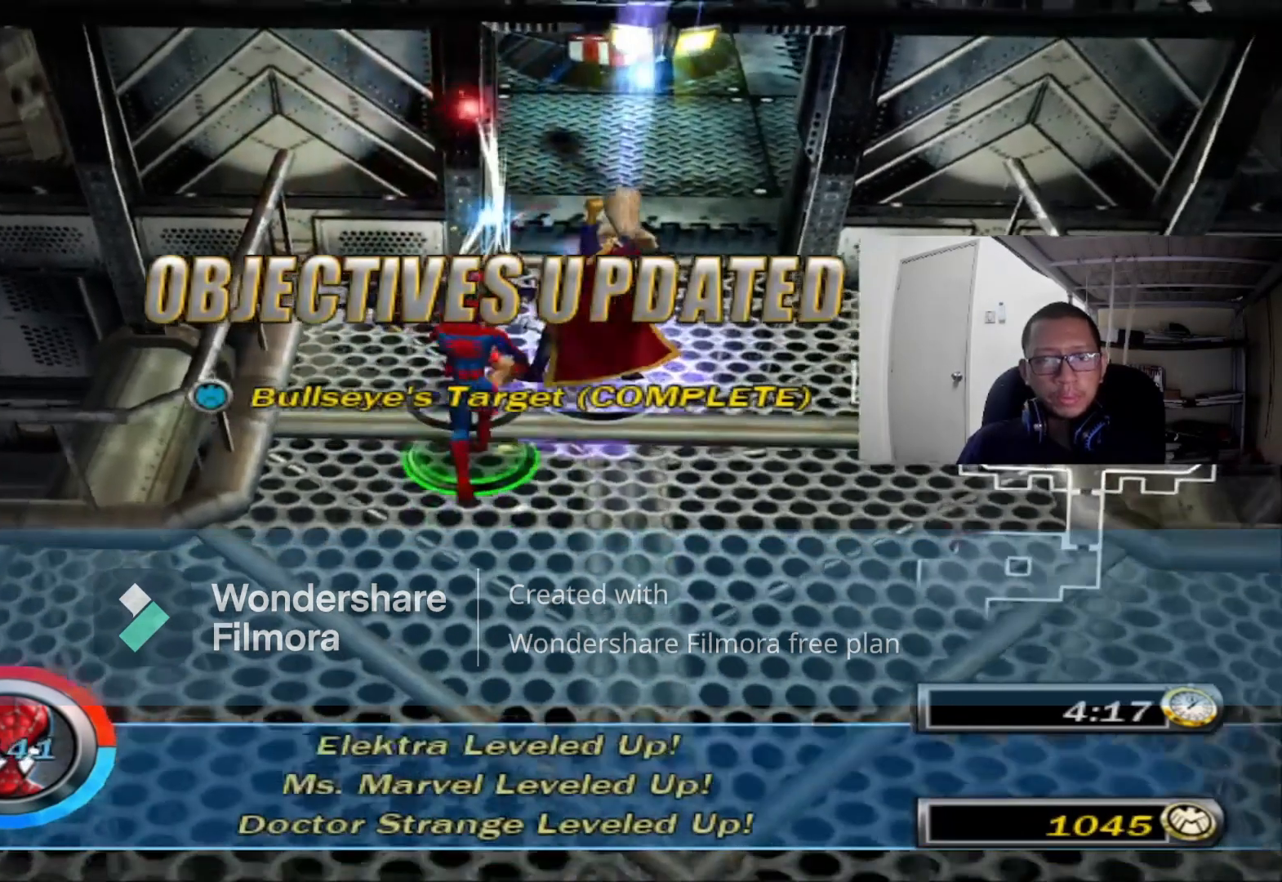
{"dt_ms": 1000, "buttons": [], "left_stick": "right", "right_stick": "center"}
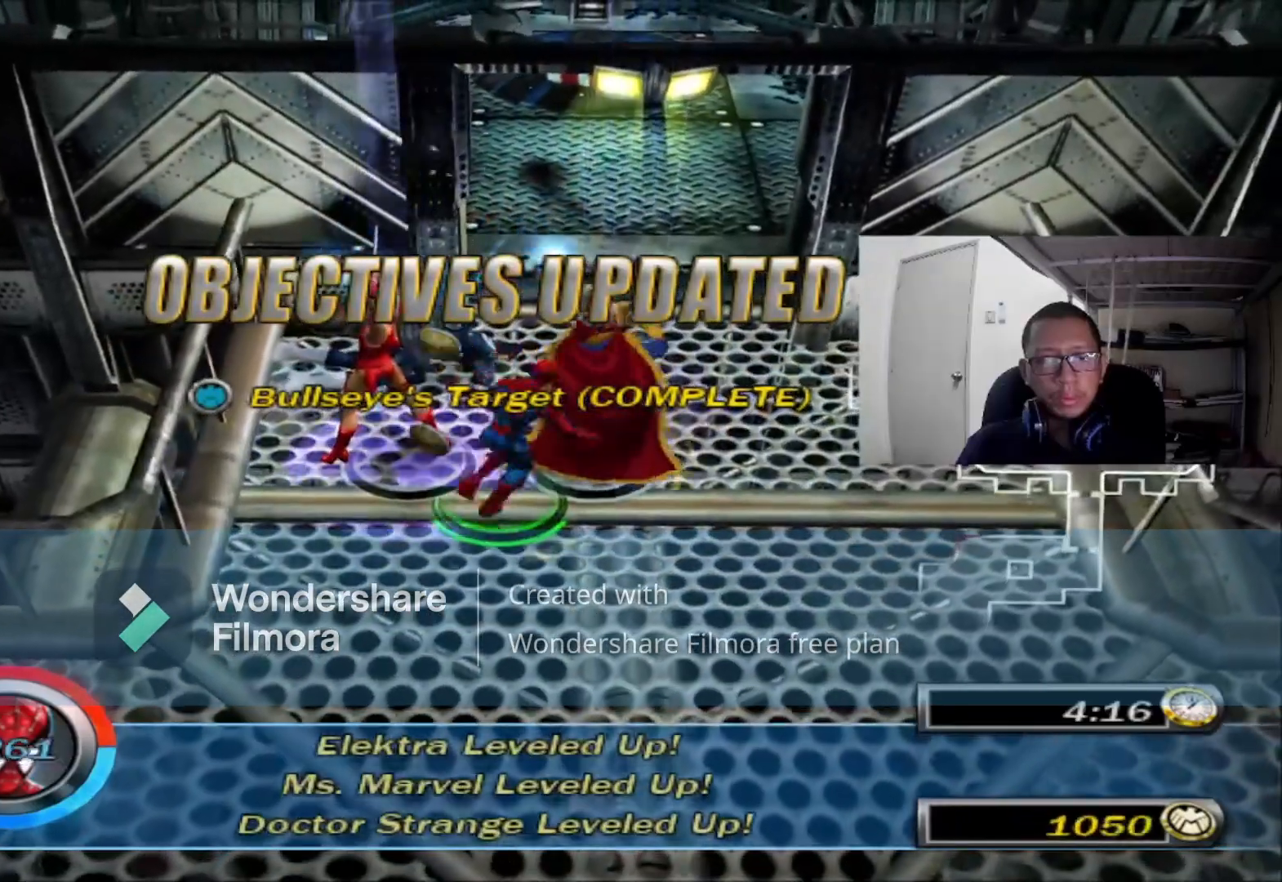
{"dt_ms": 480, "buttons": [], "left_stick": "left", "right_stick": "center", "events": [[120, "left_stick", "up-right"], [320, "left_stick", "up-left"], [440, "left_stick", "left"]]}
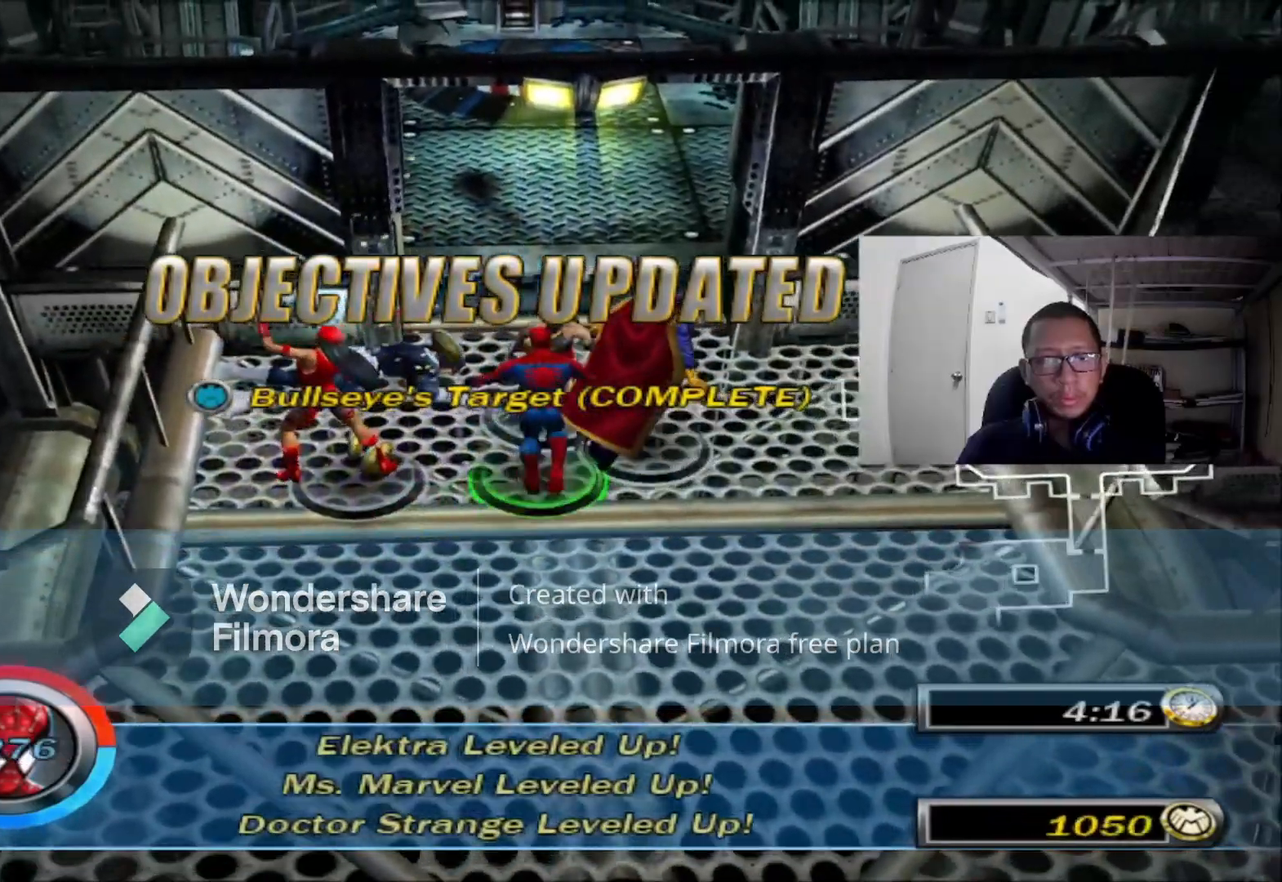
{"dt_ms": 520, "buttons": [], "left_stick": "left", "right_stick": "center"}
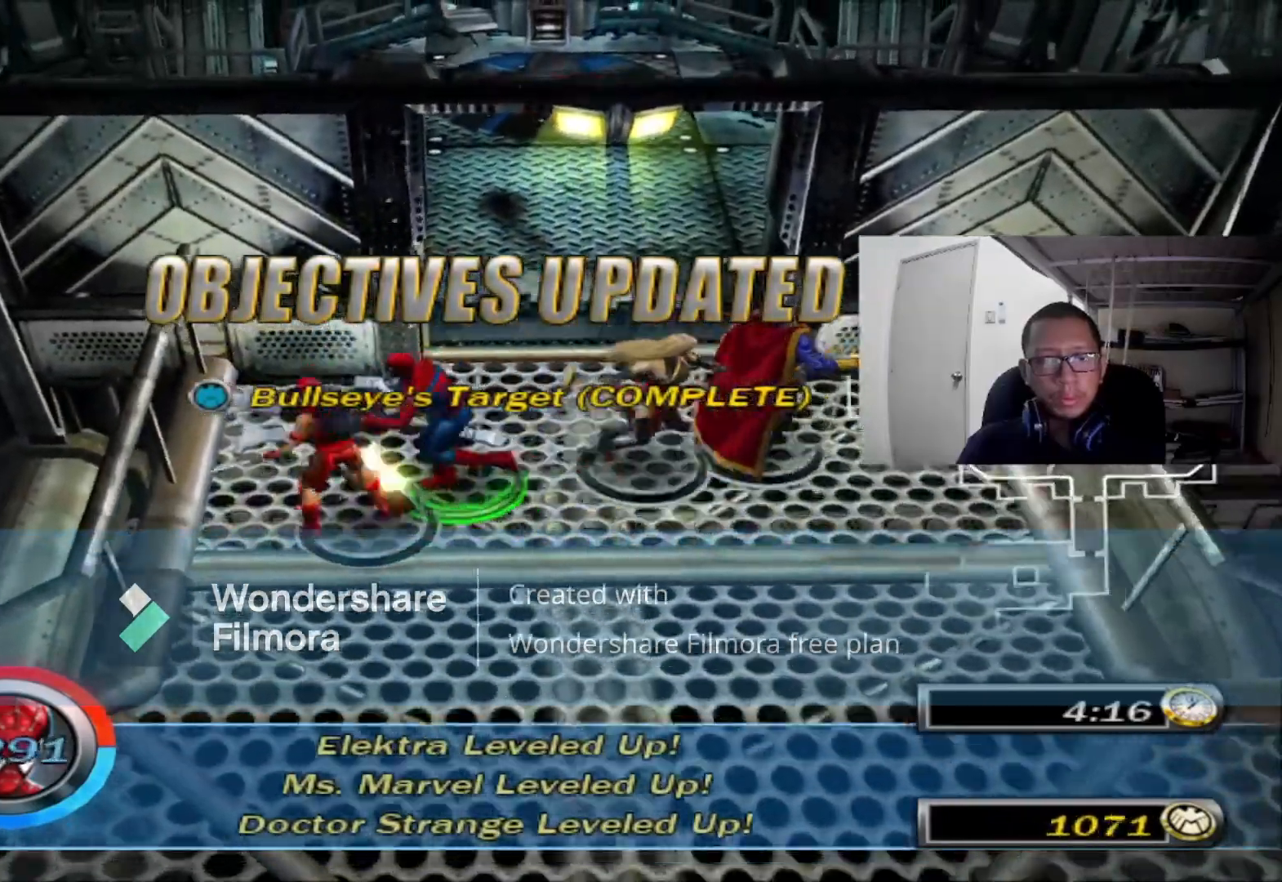
{"dt_ms": 480, "buttons": [], "left_stick": "right", "right_stick": "center", "events": [[240, "left_stick", "down"], [360, "left_stick", "down-right"], [480, "left_stick", "right"]]}